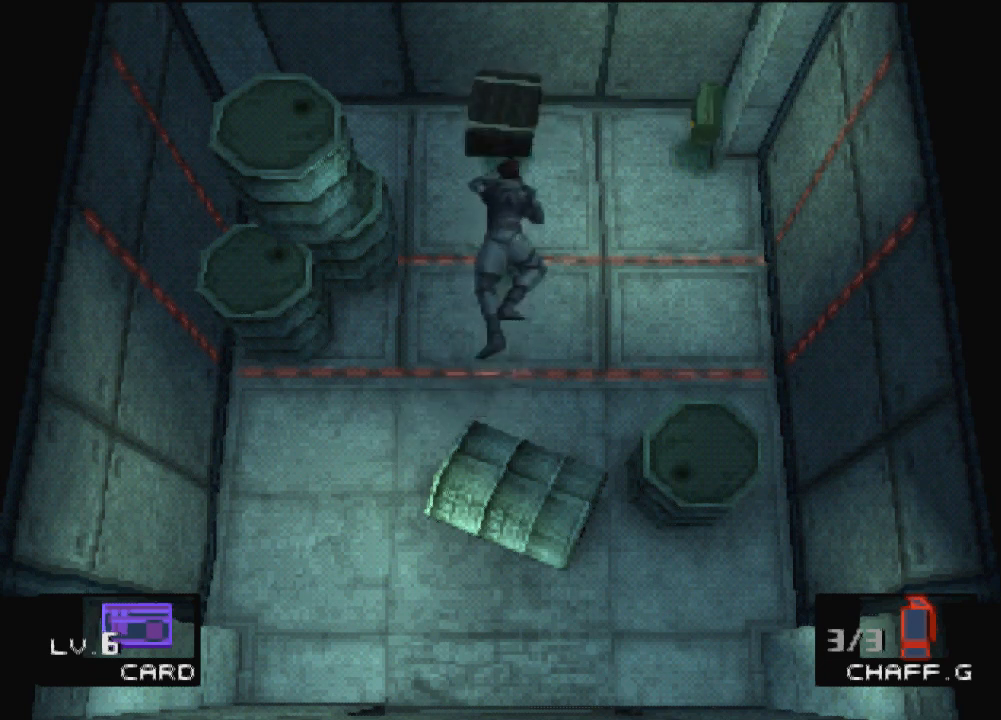
Gameplay with a controller (PlayStation layout); each line is a JSON object with the inputs held at the frame after it. "events" lists button and stick changes between this image and that frame as [ms after this image, input, new state], when the widget could be followed in between. Not read: L3 R3 right_stick.
{"buttons": ["DPAD_UP"], "left_stick": "center", "events": []}
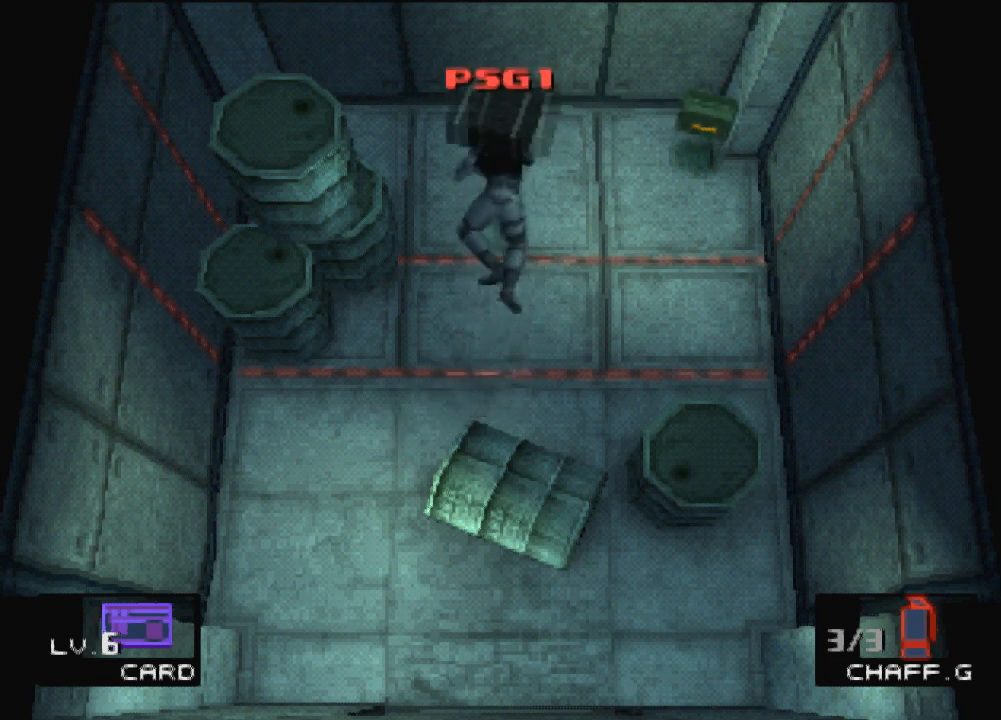
{"buttons": ["DPAD_DOWN"], "left_stick": "center", "events": [[67, "DPAD_UP", "up"], [134, "DPAD_DOWN", "down"]]}
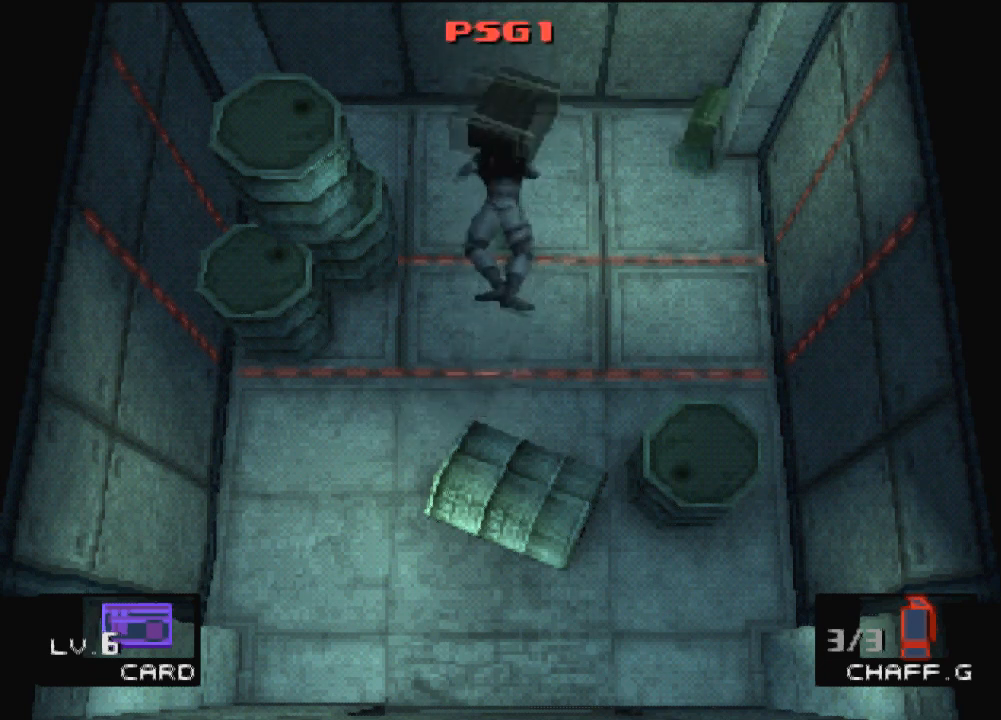
{"buttons": ["DPAD_DOWN"], "left_stick": "center", "events": []}
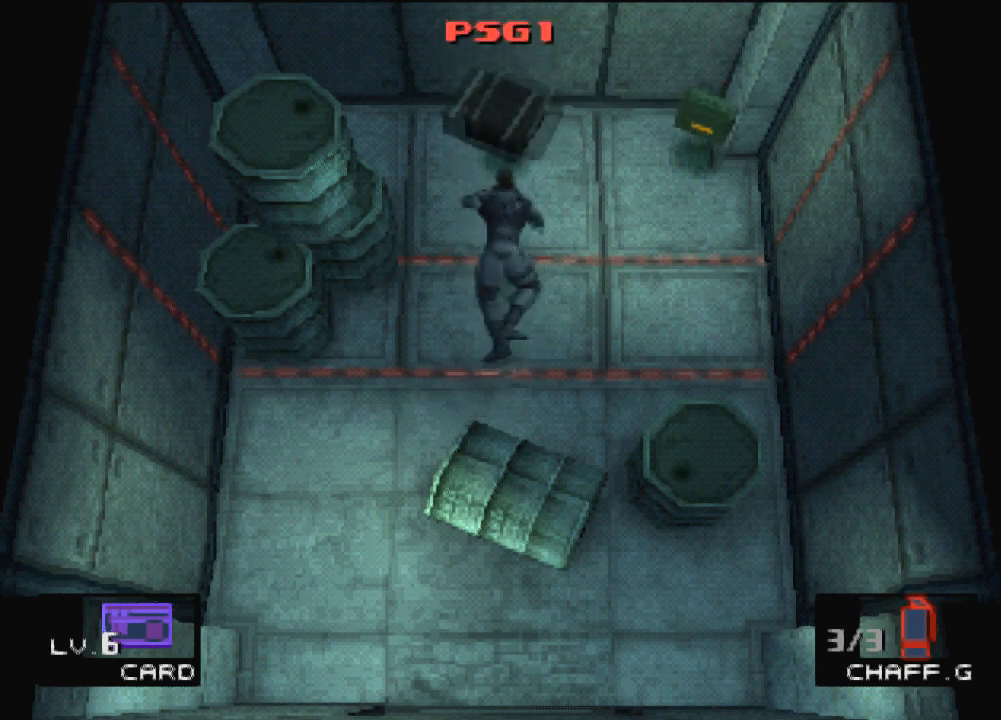
{"buttons": ["DPAD_DOWN"], "left_stick": "center", "events": []}
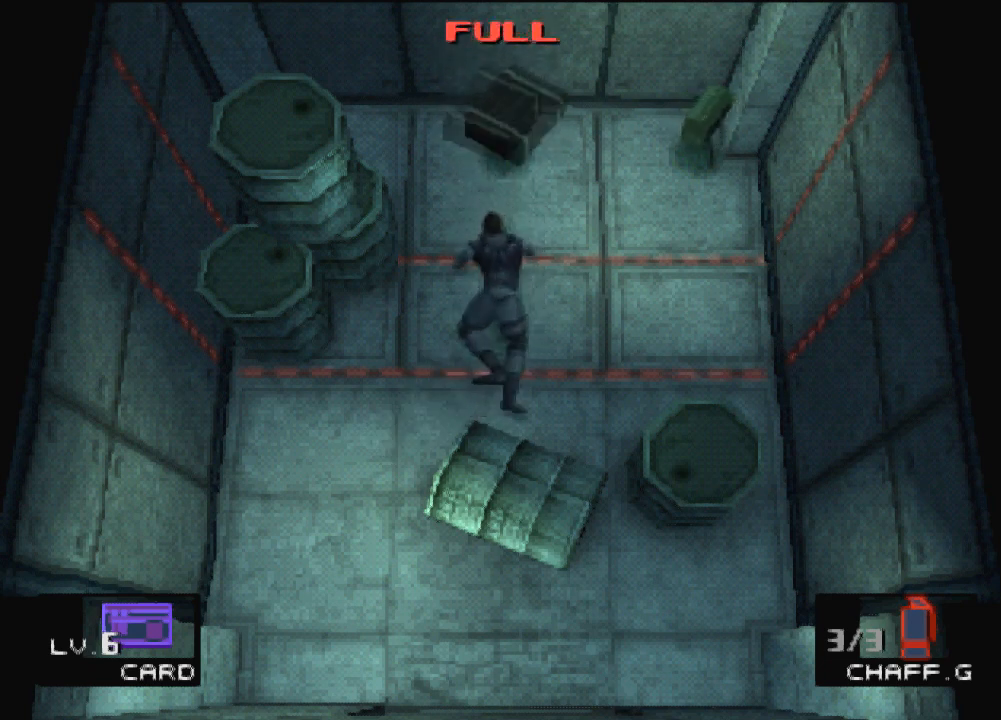
{"buttons": ["DPAD_DOWN"], "left_stick": "center", "events": [[200, "DPAD_LEFT", "down"], [334, "DPAD_DOWN", "up"], [400, "DPAD_DOWN", "down"], [500, "DPAD_LEFT", "up"]]}
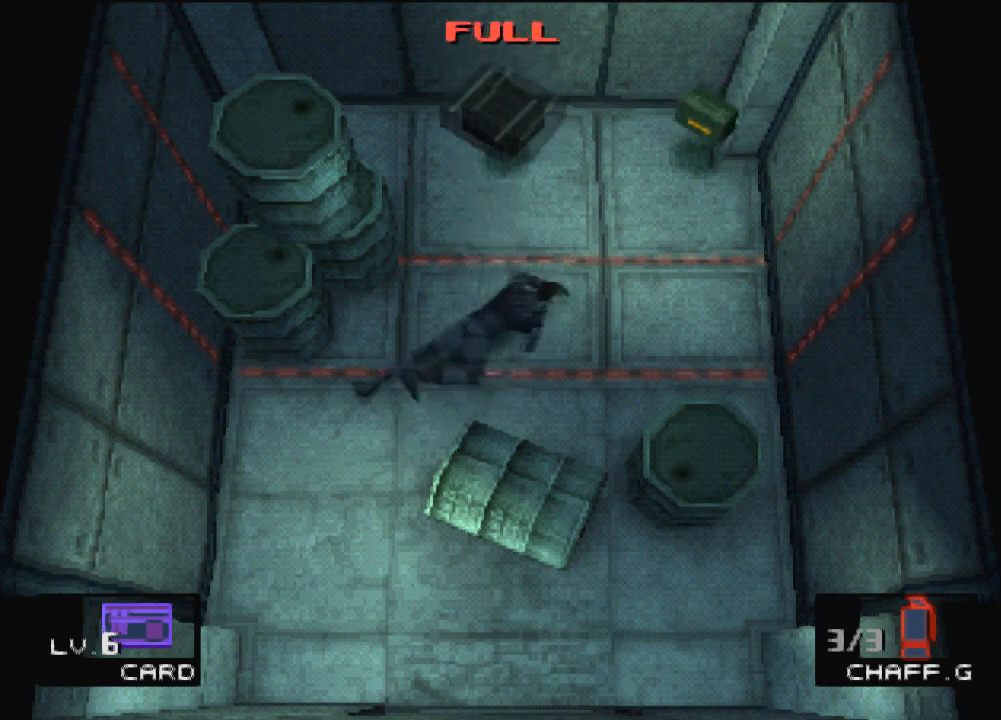
{"buttons": ["DPAD_DOWN"], "left_stick": "center", "events": [[101, "DPAD_LEFT", "down"], [267, "DPAD_LEFT", "up"], [367, "DPAD_LEFT", "down"], [501, "DPAD_LEFT", "up"]]}
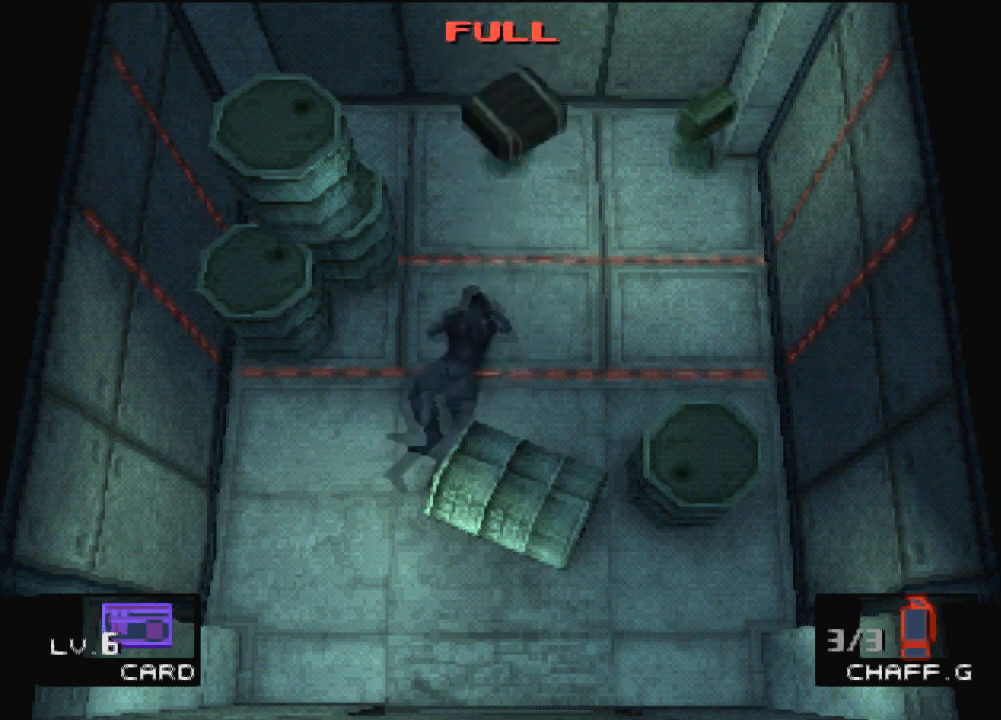
{"buttons": [], "left_stick": "center", "events": [[100, "CROSS", "down"], [200, "CROSS", "up"], [400, "DPAD_DOWN", "up"]]}
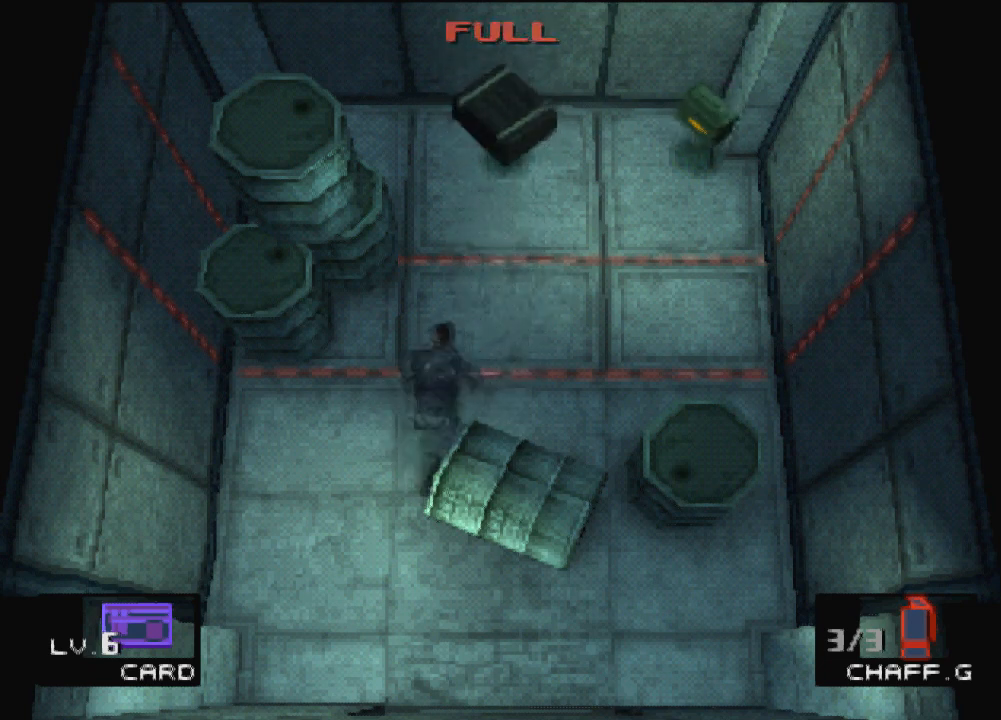
{"buttons": [], "left_stick": "down", "events": [[167, "left_stick", "down-left"], [334, "left_stick", "down"]]}
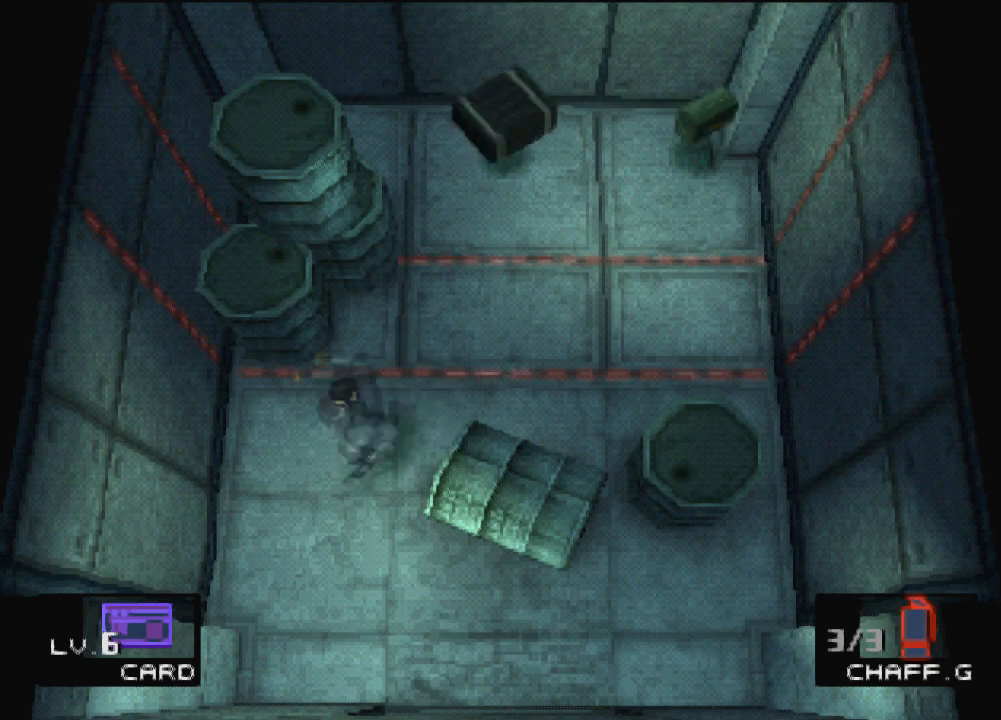
{"buttons": [], "left_stick": "down", "events": [[133, "left_stick", "down-right"], [233, "left_stick", "right"], [467, "left_stick", "down"]]}
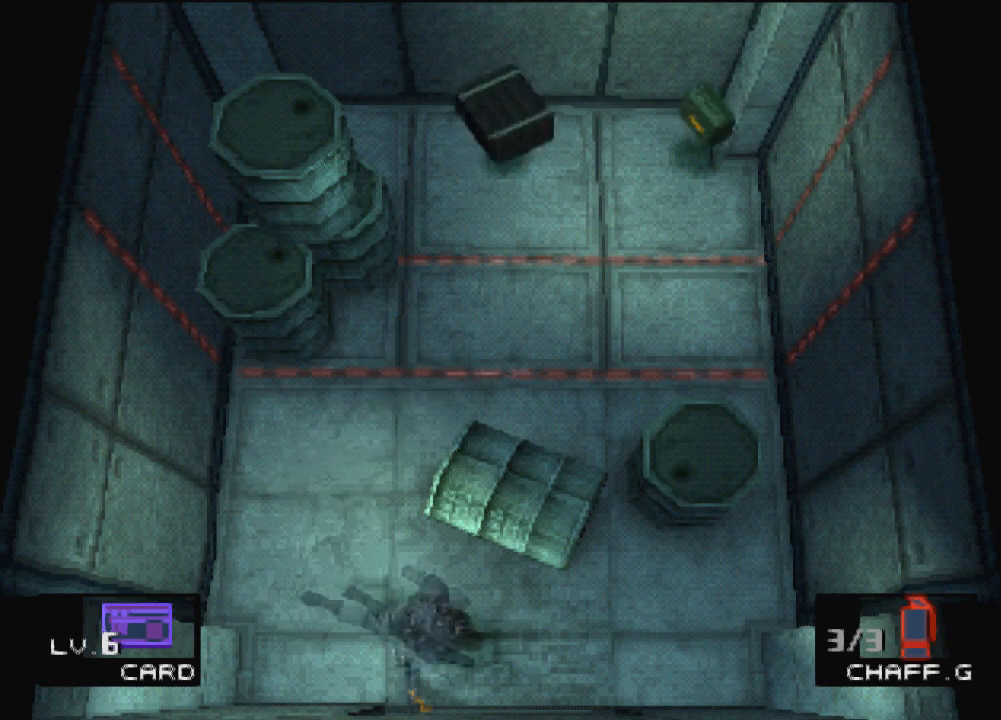
{"buttons": [], "left_stick": "down-right", "events": [[367, "left_stick", "down-right"]]}
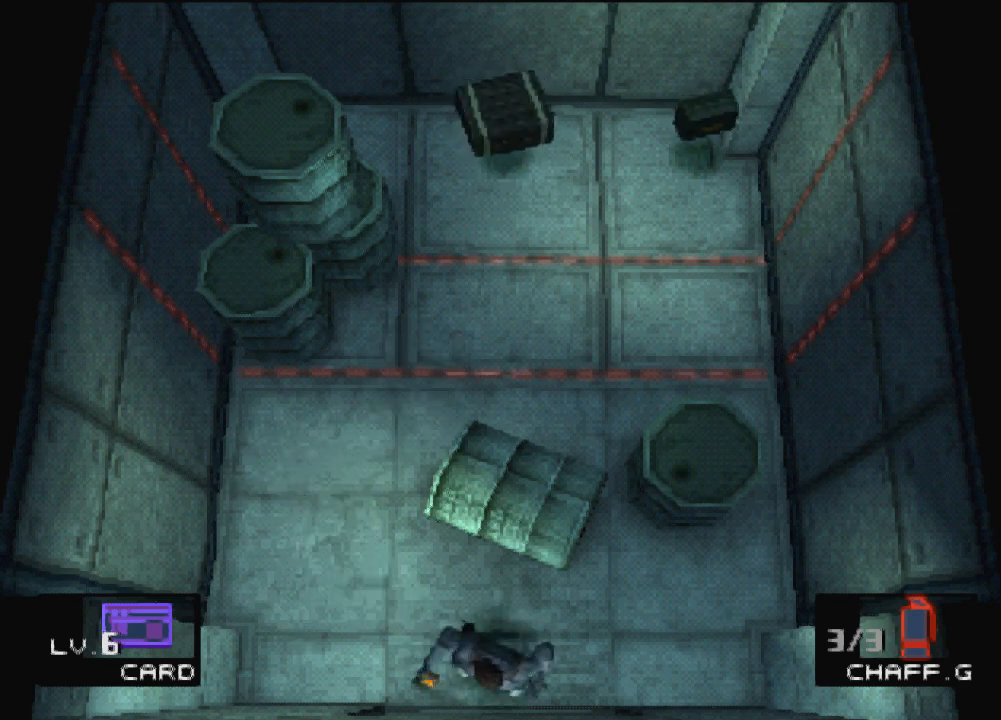
{"buttons": [], "left_stick": "up-right", "events": [[300, "left_stick", "up-right"]]}
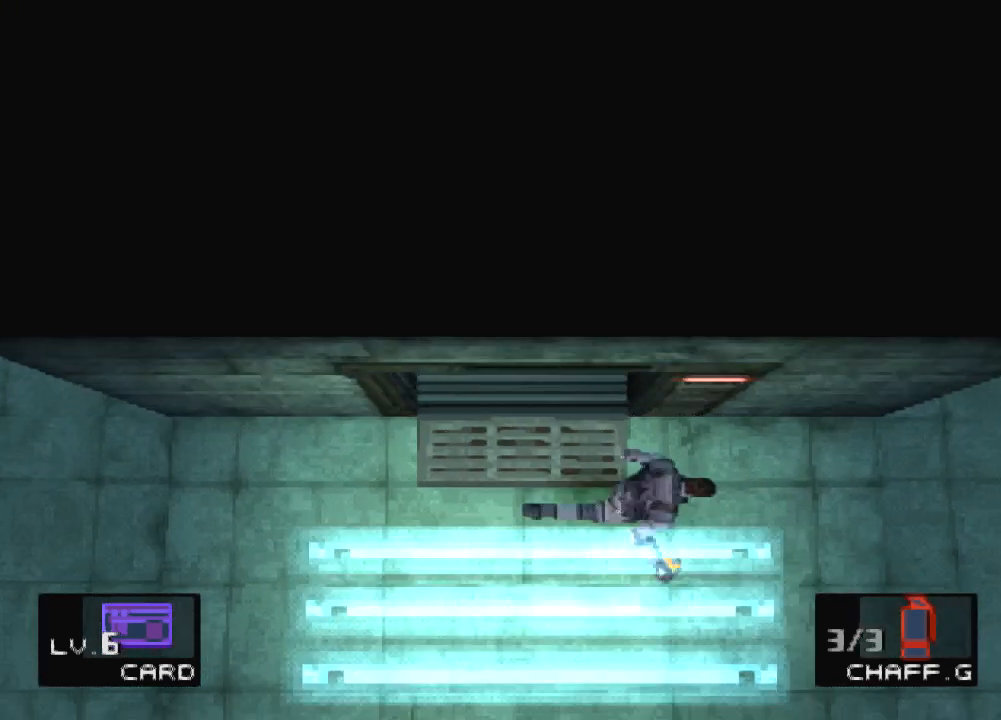
{"buttons": [], "left_stick": "center", "events": [[167, "left_stick", "center"]]}
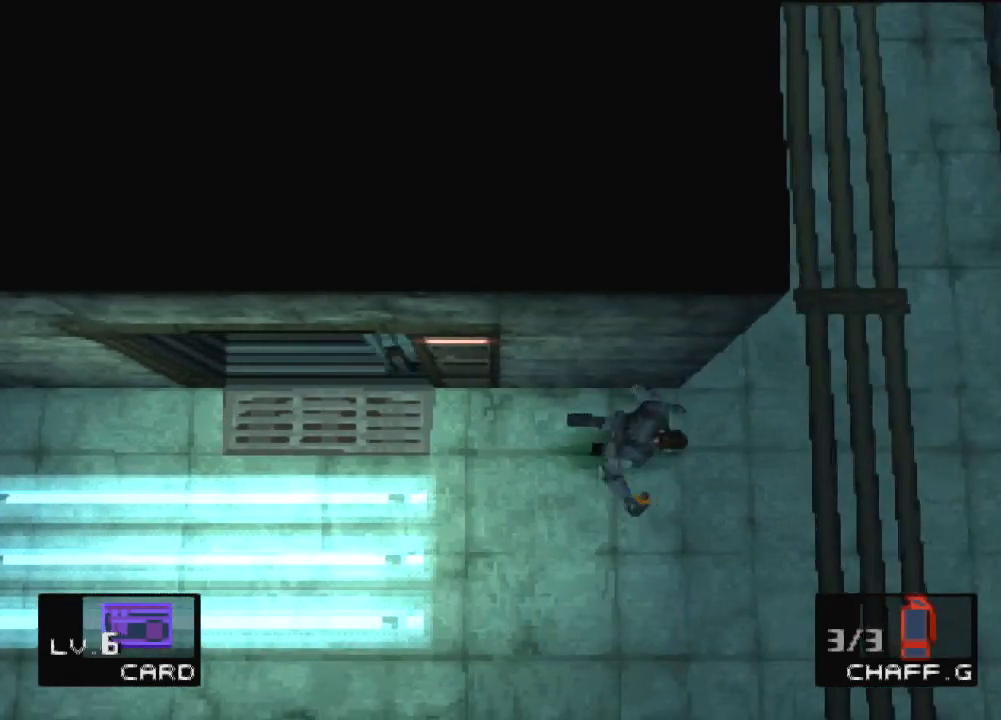
{"buttons": [], "left_stick": "center", "events": []}
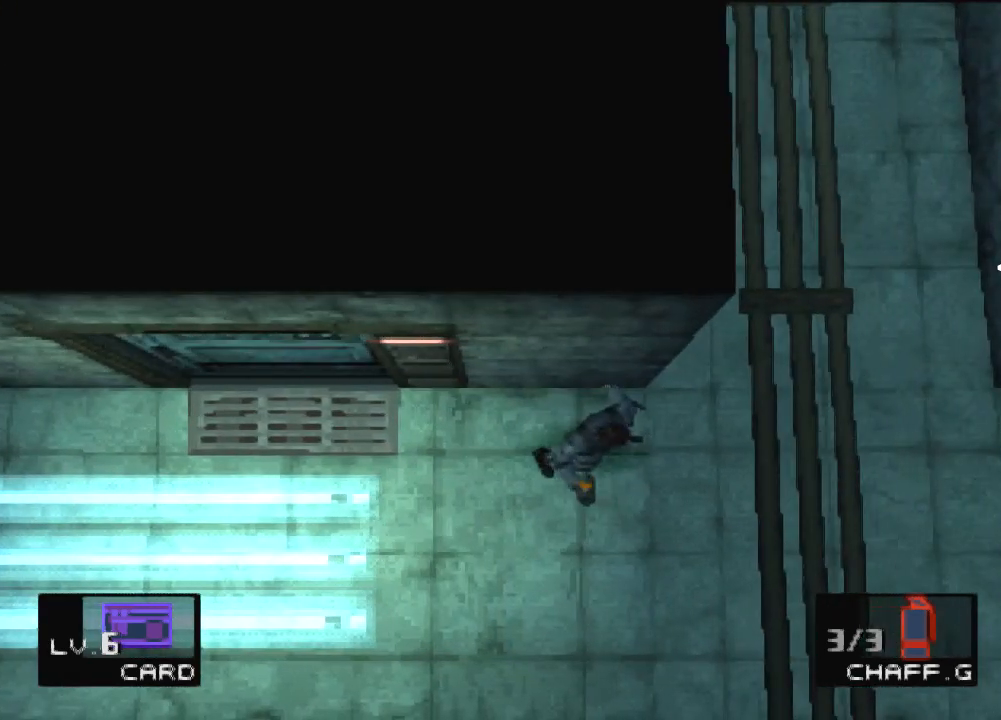
{"buttons": [], "left_stick": "center", "events": []}
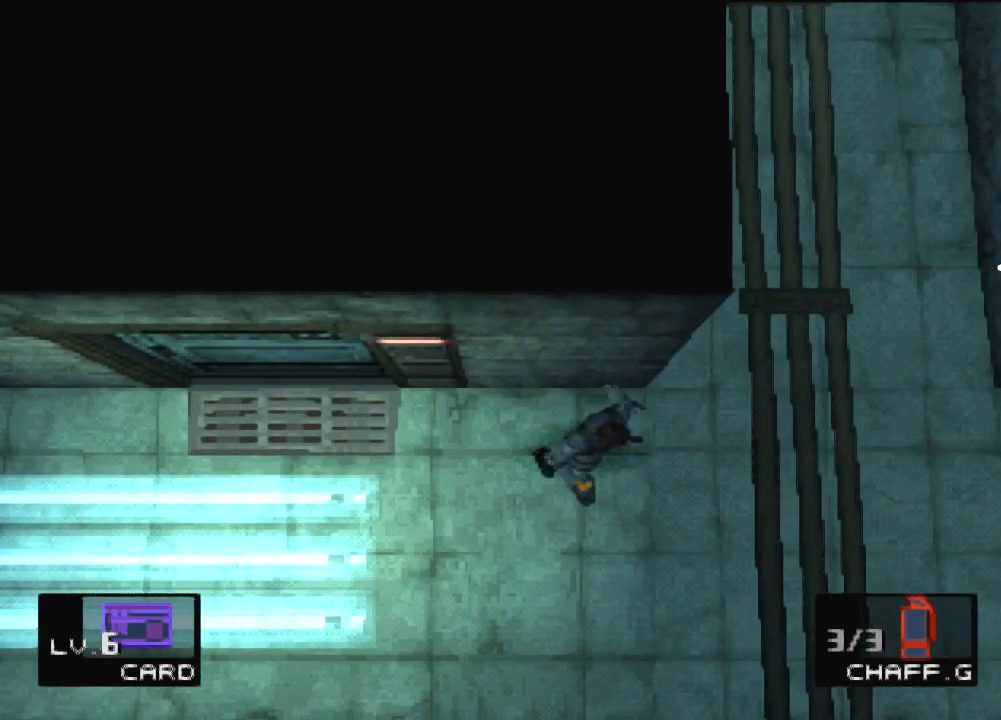
{"buttons": [], "left_stick": "center", "events": []}
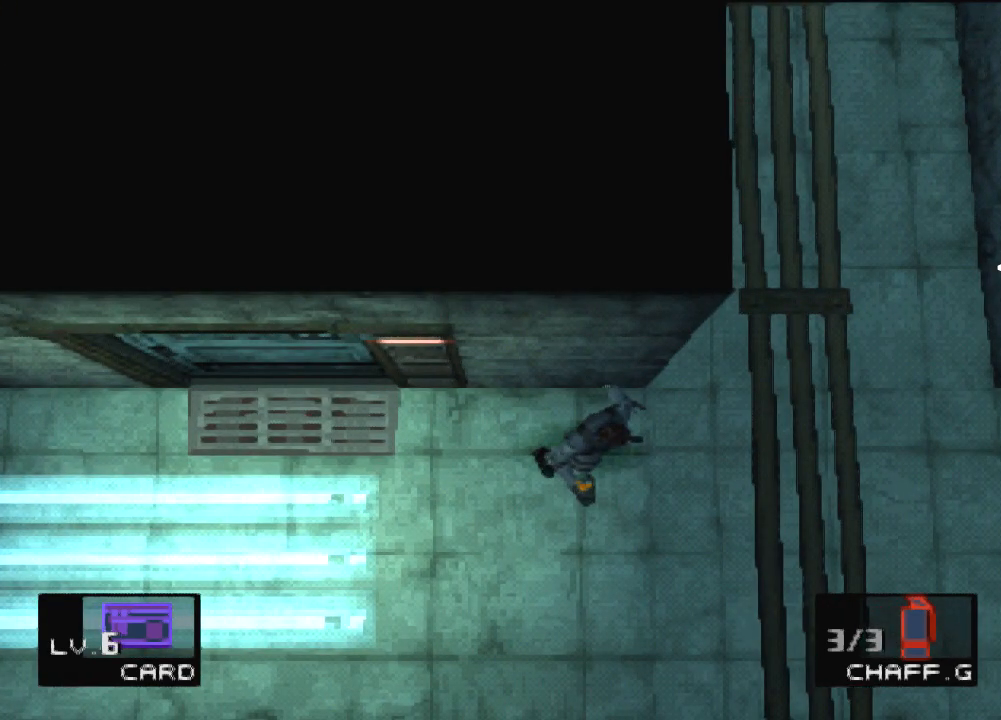
{"buttons": [], "left_stick": "center", "events": []}
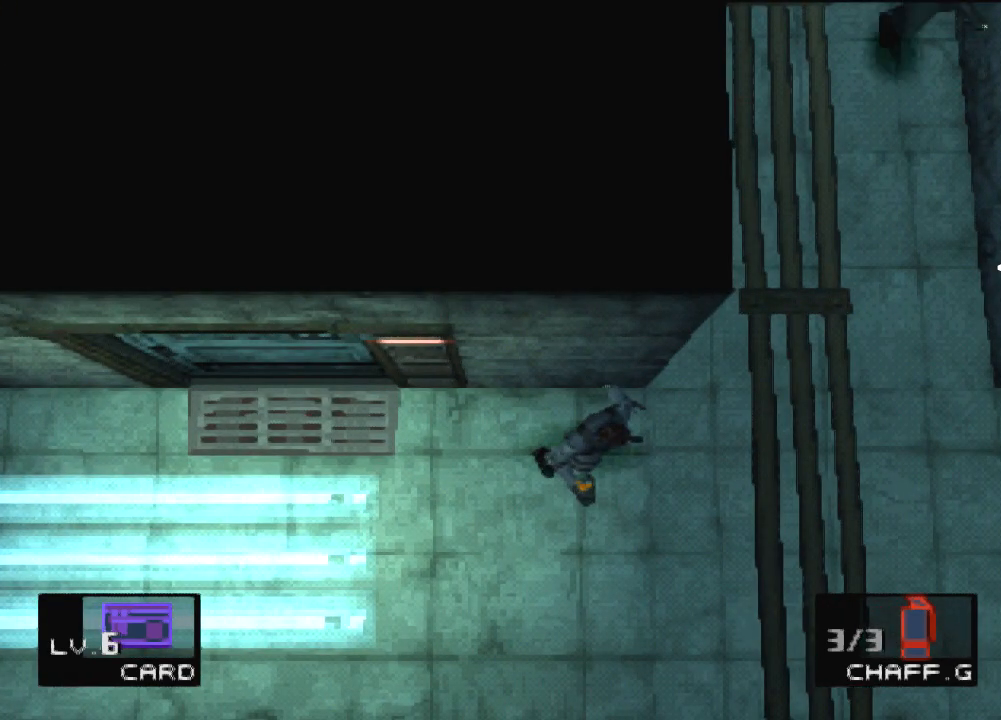
{"buttons": [], "left_stick": "center", "events": []}
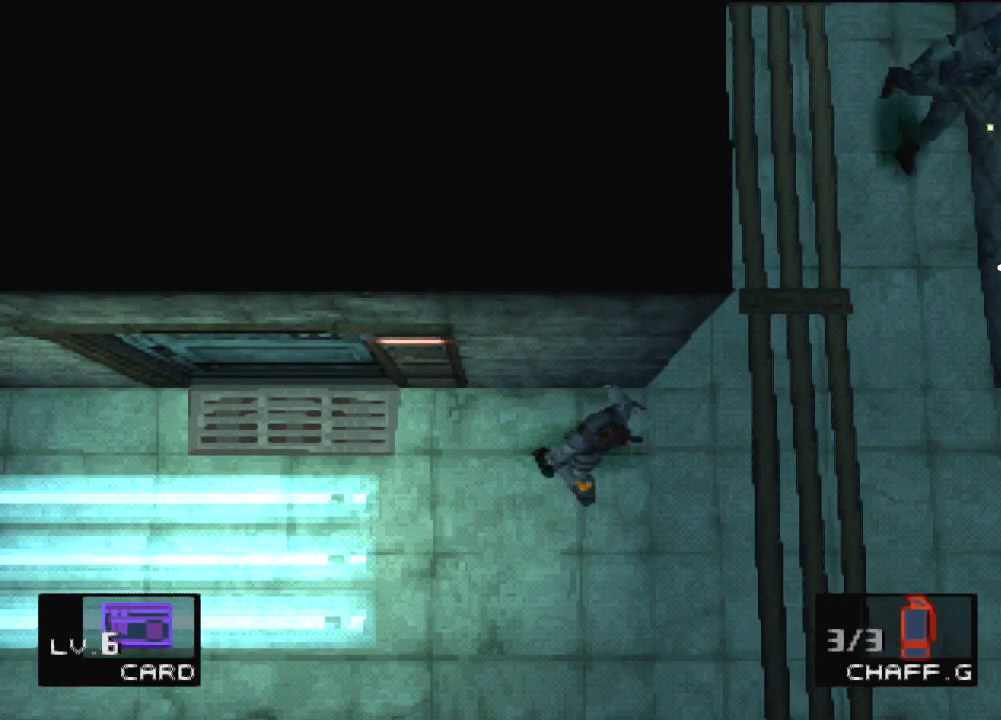
{"buttons": [], "left_stick": "center", "events": []}
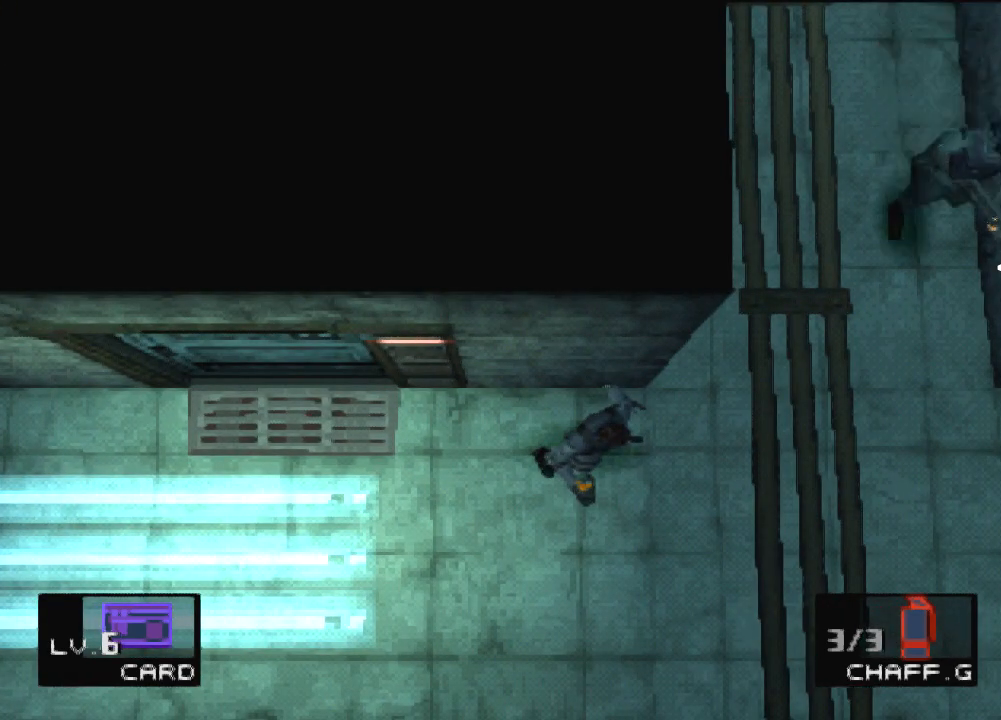
{"buttons": ["DPAD_UP"], "left_stick": "center", "events": [[67, "DPAD_RIGHT", "down"], [300, "DPAD_UP", "down"], [367, "DPAD_RIGHT", "up"]]}
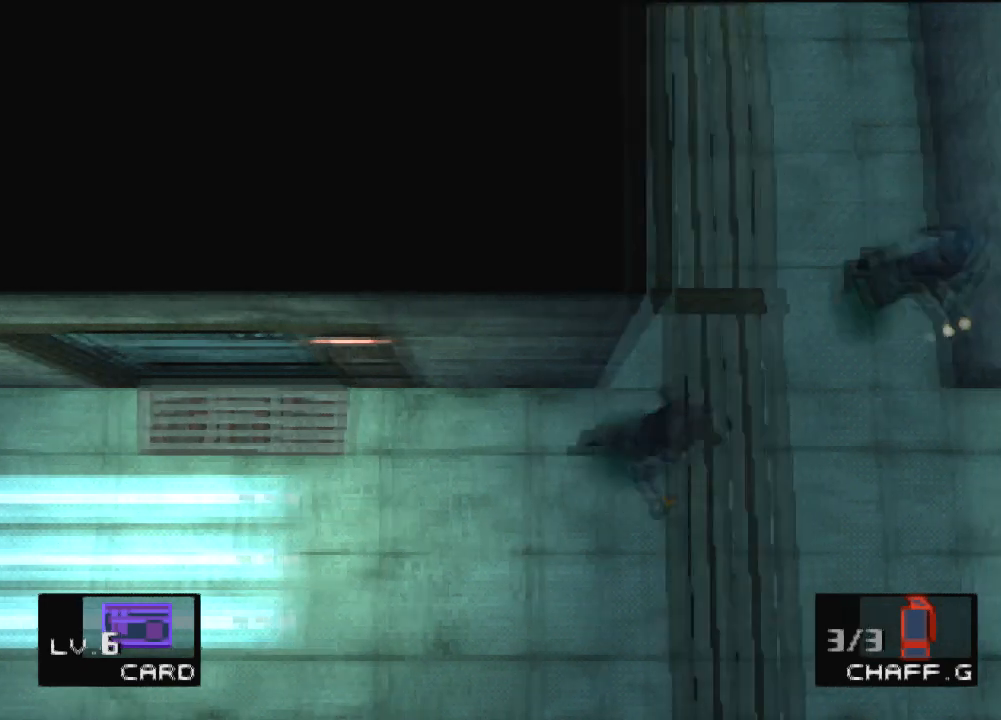
{"buttons": ["DPAD_UP"], "left_stick": "center", "events": []}
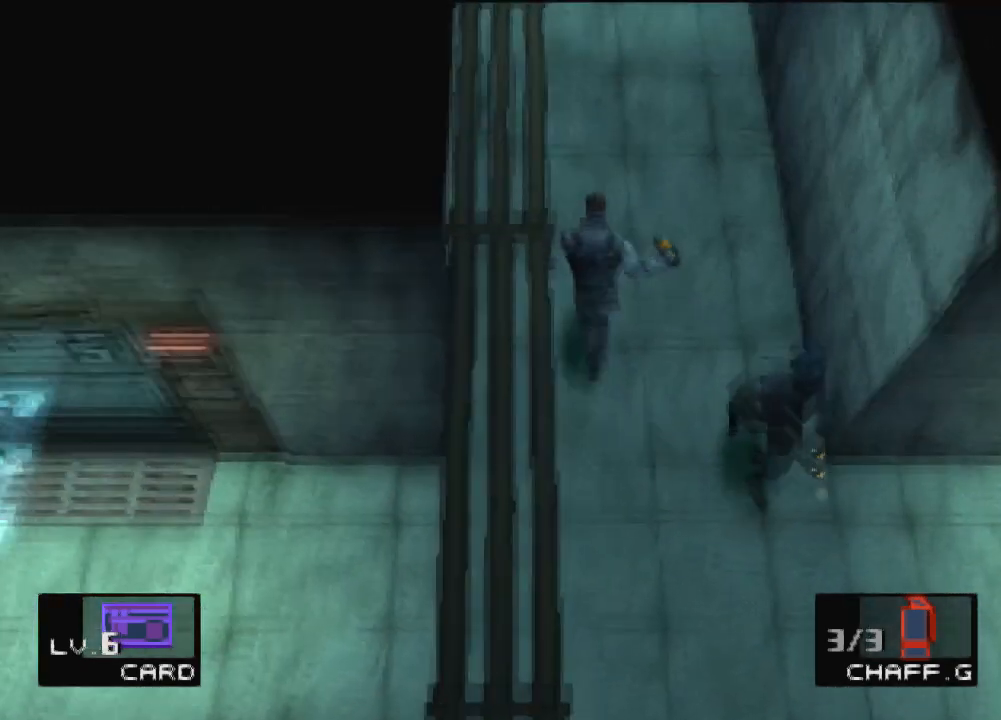
{"buttons": ["DPAD_UP"], "left_stick": "center", "events": []}
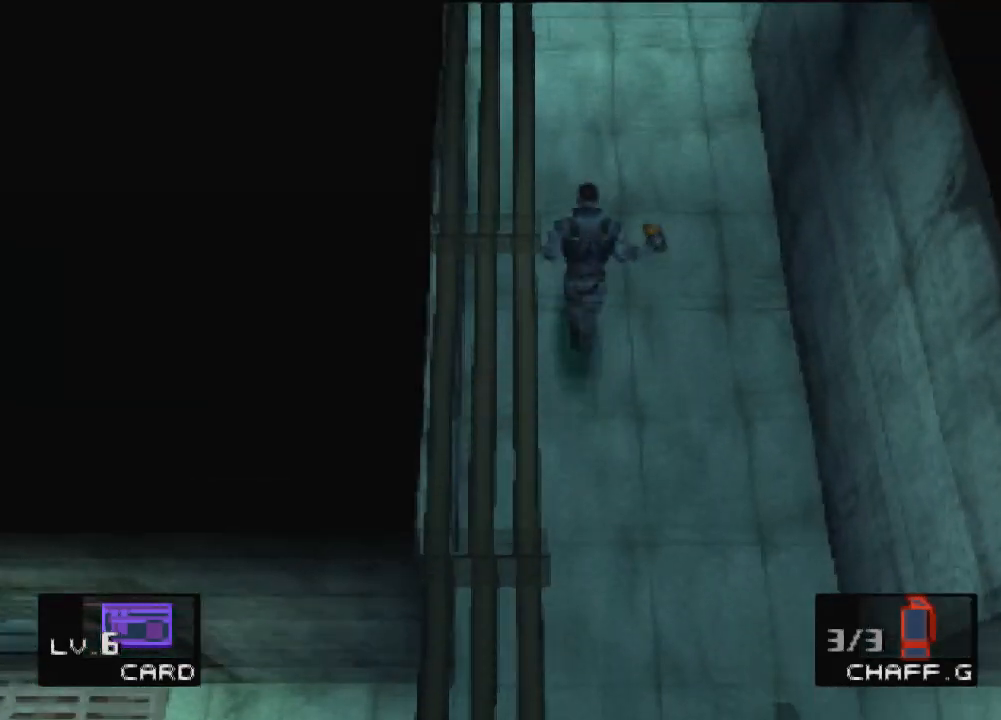
{"buttons": [], "left_stick": "up-right", "events": [[101, "left_stick", "up-right"], [167, "DPAD_UP", "up"]]}
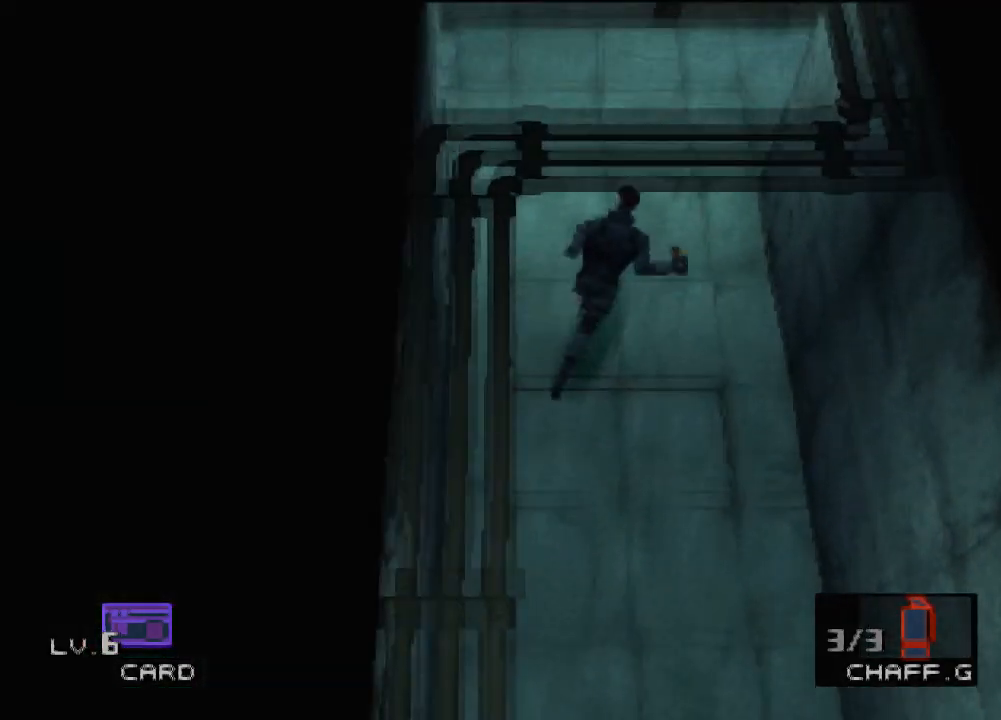
{"buttons": [], "left_stick": "up-right", "events": []}